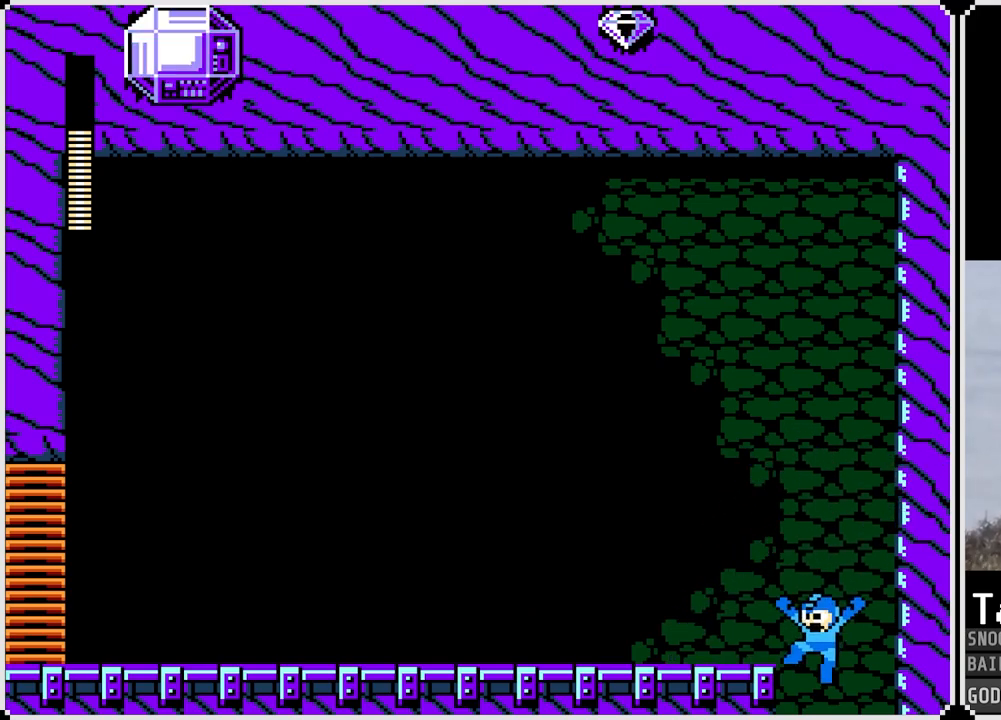
Gameplay with a controller (PlayStation layout); each line is a JSON object with the inputs held at the frame after it. "events" lists button and stick changes between this image and that frame as [ms after this image, input, new state], when the widget could be followed in between.
{"buttons": ["CROSS"], "left_stick": "center", "right_stick": "center", "events": []}
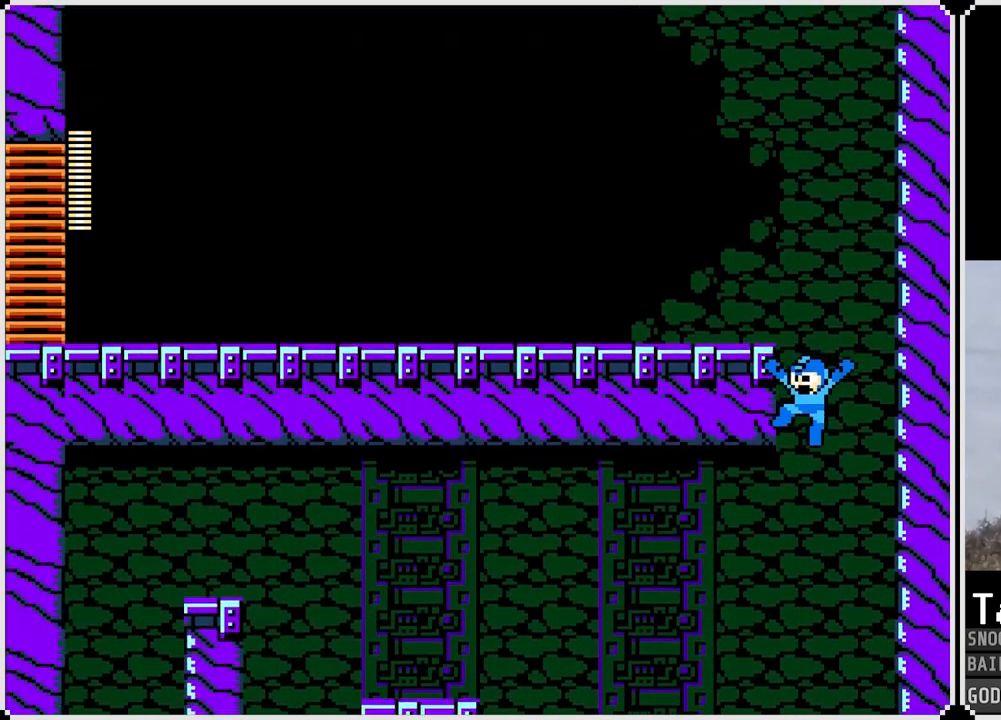
{"buttons": [], "left_stick": "center", "right_stick": "center", "events": [[501, "CROSS", "up"]]}
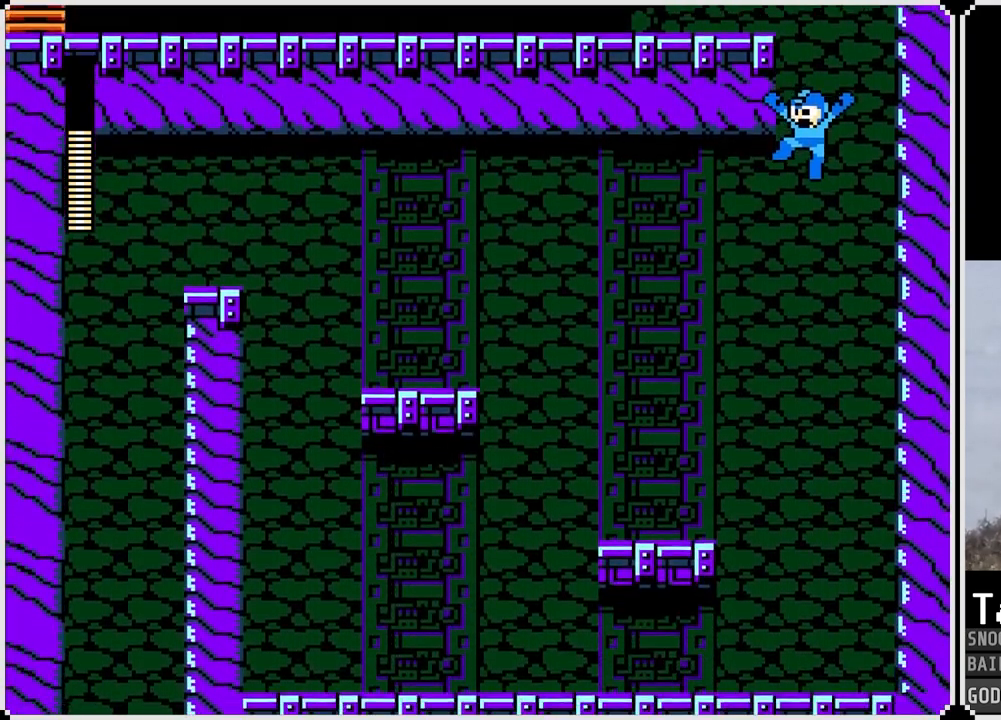
{"buttons": ["SQUARE"], "left_stick": "center", "right_stick": "center", "events": [[100, "CROSS", "down"], [133, "SQUARE", "down"], [183, "SQUARE", "up"], [217, "CROSS", "up"], [233, "CROSS", "down"], [250, "SQUARE", "down"], [300, "SQUARE", "up"], [350, "SQUARE", "down"], [417, "SQUARE", "up"], [450, "SQUARE", "down"], [483, "CROSS", "up"]]}
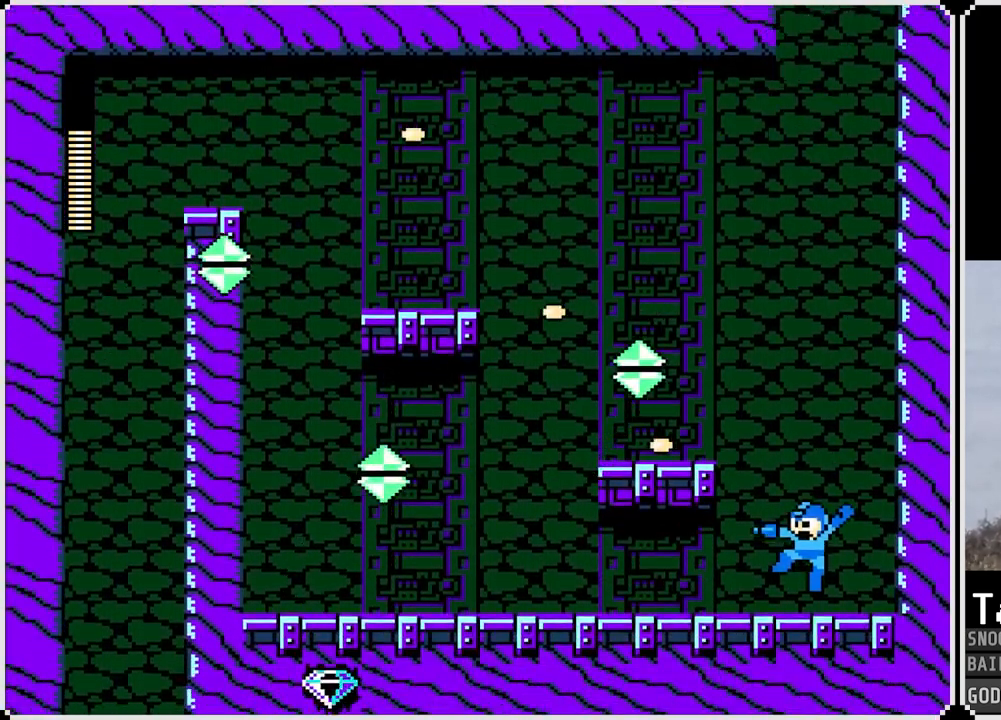
{"buttons": ["CROSS"], "left_stick": "center", "right_stick": "center", "events": [[17, "CROSS", "down"], [34, "CROSS", "up"], [34, "SQUARE", "up"], [317, "CROSS", "down"]]}
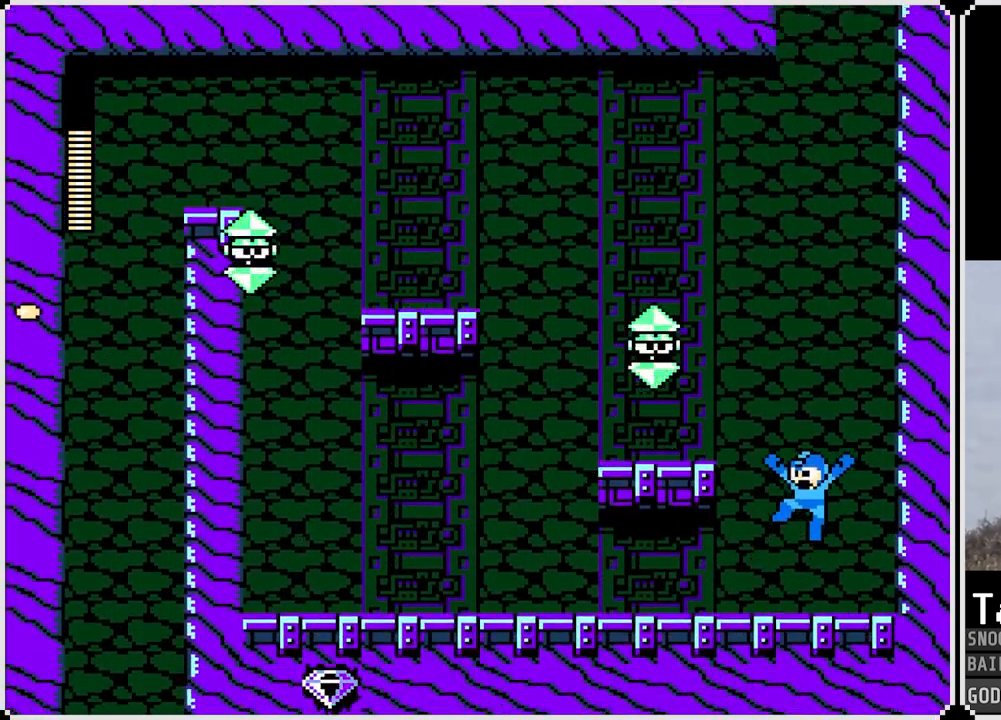
{"buttons": ["DPAD_RIGHT"], "left_stick": "center", "right_stick": "center", "events": [[150, "SQUARE", "down"], [200, "DPAD_RIGHT", "down"], [250, "CROSS", "up"], [250, "SQUARE", "up"]]}
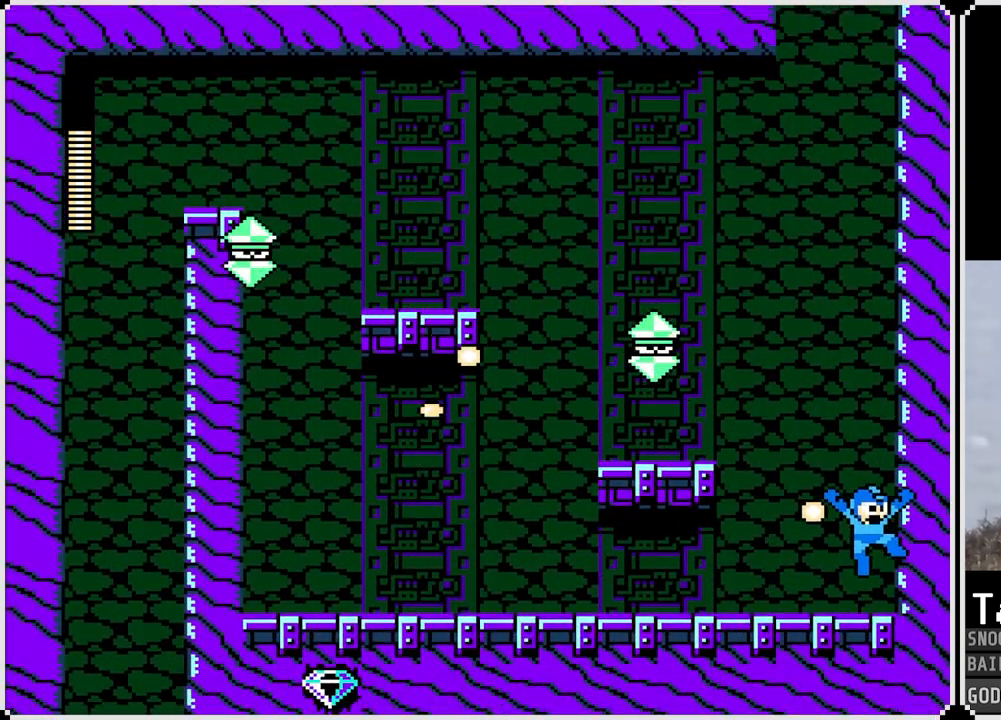
{"buttons": [], "left_stick": "center", "right_stick": "center", "events": [[67, "CROSS", "down"], [250, "CROSS", "up"], [250, "DPAD_RIGHT", "up"]]}
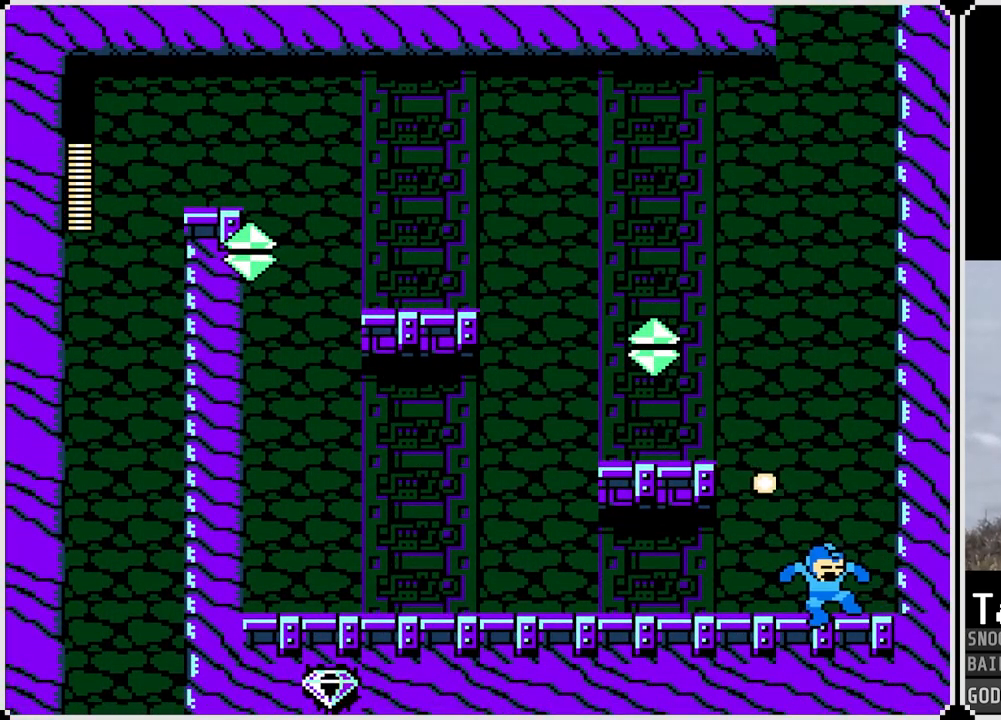
{"buttons": ["CROSS", "DPAD_RIGHT"], "left_stick": "center", "right_stick": "center", "events": [[183, "DPAD_RIGHT", "down"], [250, "CROSS", "down"]]}
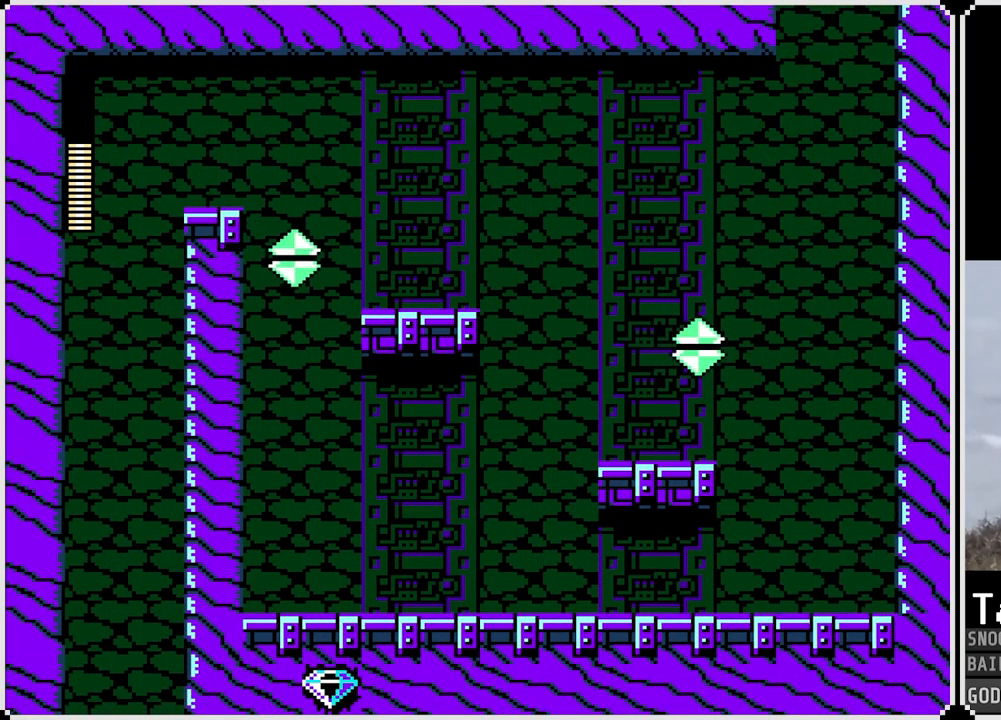
{"buttons": ["CROSS"], "left_stick": "center", "right_stick": "center", "events": [[50, "DPAD_RIGHT", "up"], [67, "DPAD_LEFT", "down"], [100, "SQUARE", "down"], [167, "CROSS", "up"], [217, "SQUARE", "up"], [467, "CROSS", "down"], [501, "DPAD_LEFT", "up"]]}
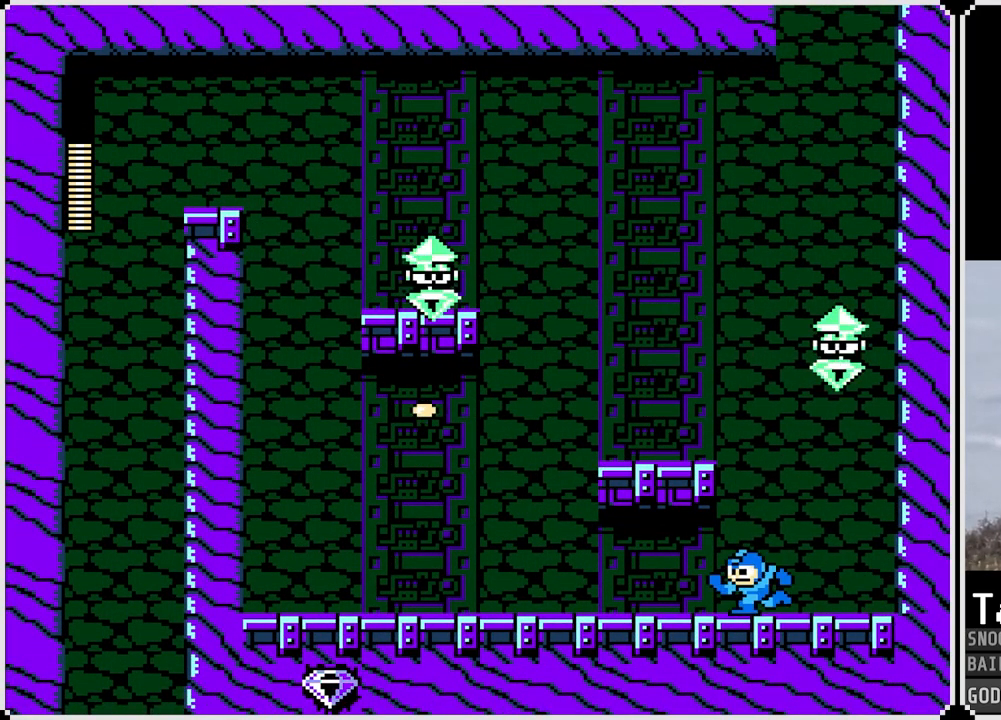
{"buttons": ["CROSS", "DPAD_RIGHT"], "left_stick": "center", "right_stick": "center", "events": [[200, "DPAD_LEFT", "down"], [300, "CROSS", "up"], [433, "CROSS", "down"], [483, "DPAD_LEFT", "up"], [483, "DPAD_RIGHT", "down"]]}
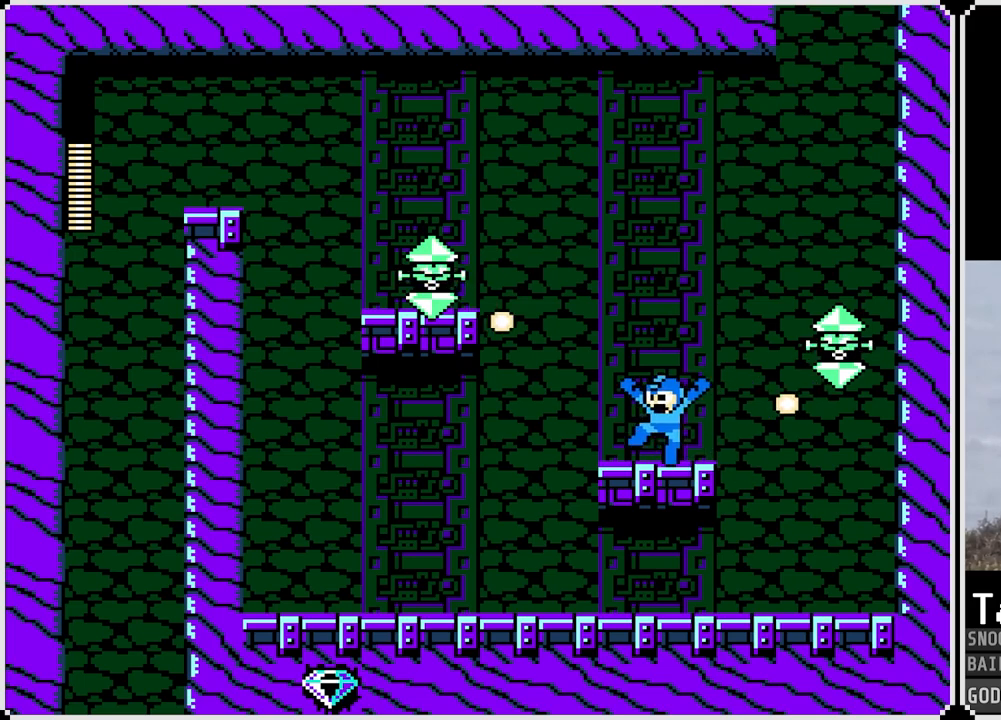
{"buttons": ["DPAD_LEFT"], "left_stick": "center", "right_stick": "center", "events": [[34, "SQUARE", "down"], [284, "DPAD_RIGHT", "up"], [284, "SQUARE", "up"], [300, "DPAD_LEFT", "down"], [334, "CROSS", "up"]]}
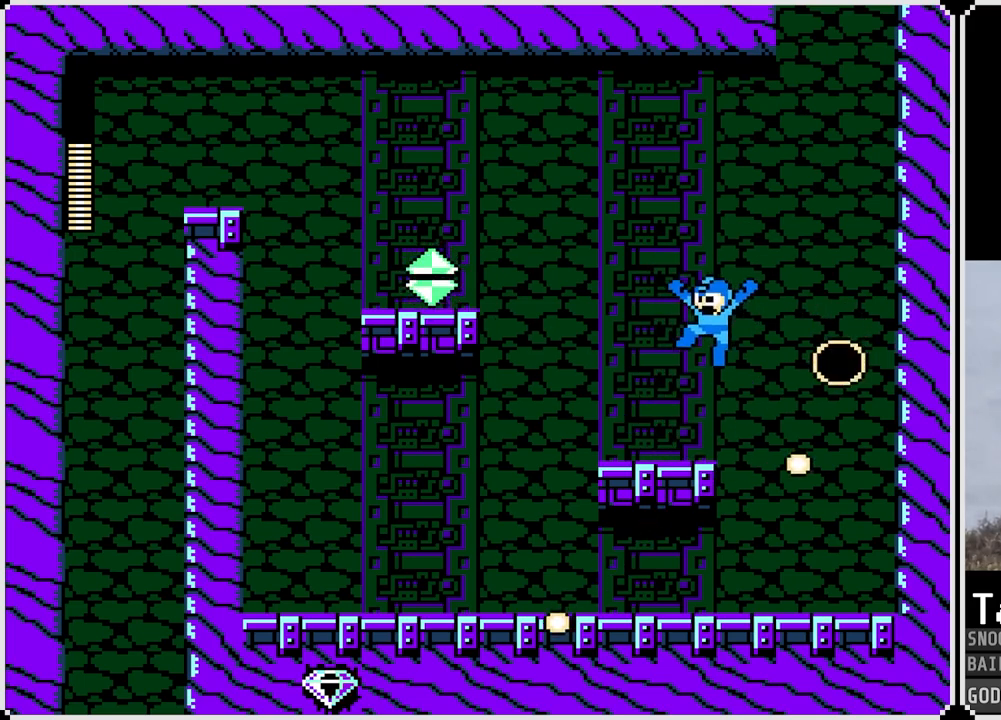
{"buttons": ["CROSS", "DPAD_LEFT"], "left_stick": "center", "right_stick": "center", "events": [[16, "DPAD_LEFT", "up"], [183, "DPAD_RIGHT", "down"], [217, "CROSS", "down"], [467, "DPAD_RIGHT", "up"], [483, "DPAD_LEFT", "down"]]}
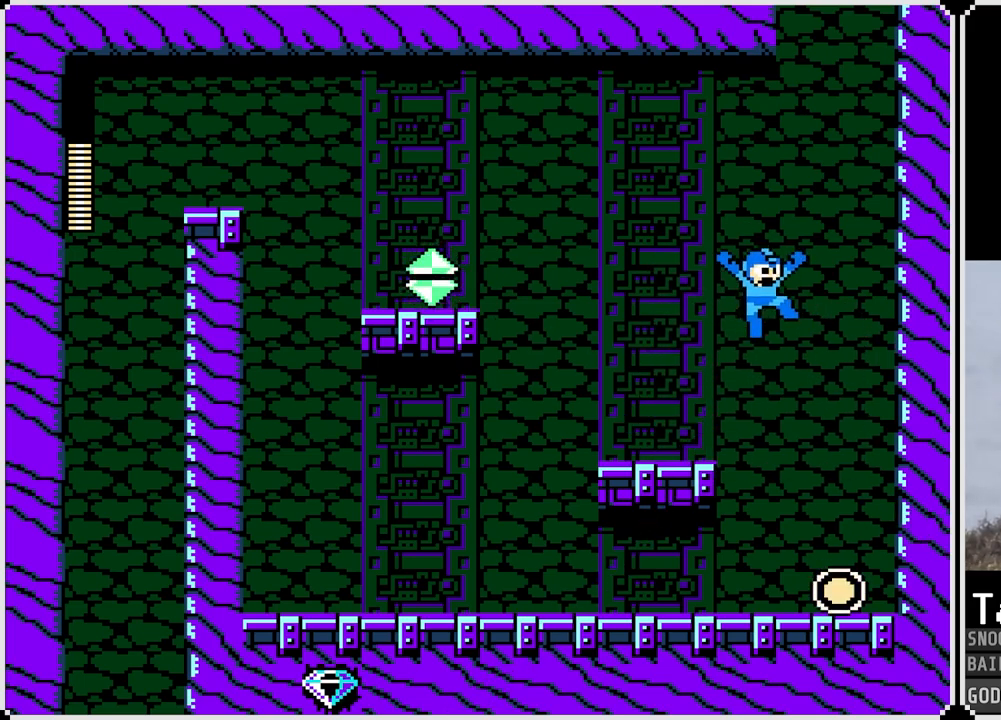
{"buttons": ["DPAD_RIGHT"], "left_stick": "center", "right_stick": "center", "events": [[50, "SQUARE", "down"], [150, "CROSS", "up"], [150, "DPAD_LEFT", "up"], [150, "SQUARE", "up"], [217, "DPAD_RIGHT", "down"], [217, "SQUARE", "down"], [300, "SQUARE", "up"]]}
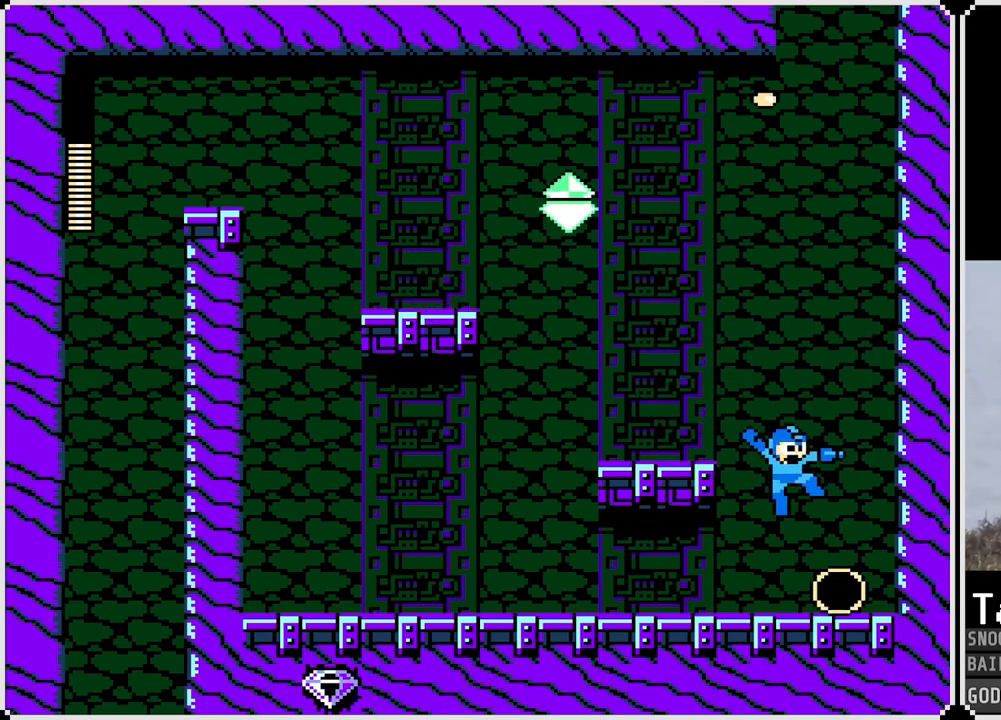
{"buttons": ["DPAD_LEFT"], "left_stick": "center", "right_stick": "center", "events": [[167, "DPAD_RIGHT", "up"], [183, "DPAD_LEFT", "down"]]}
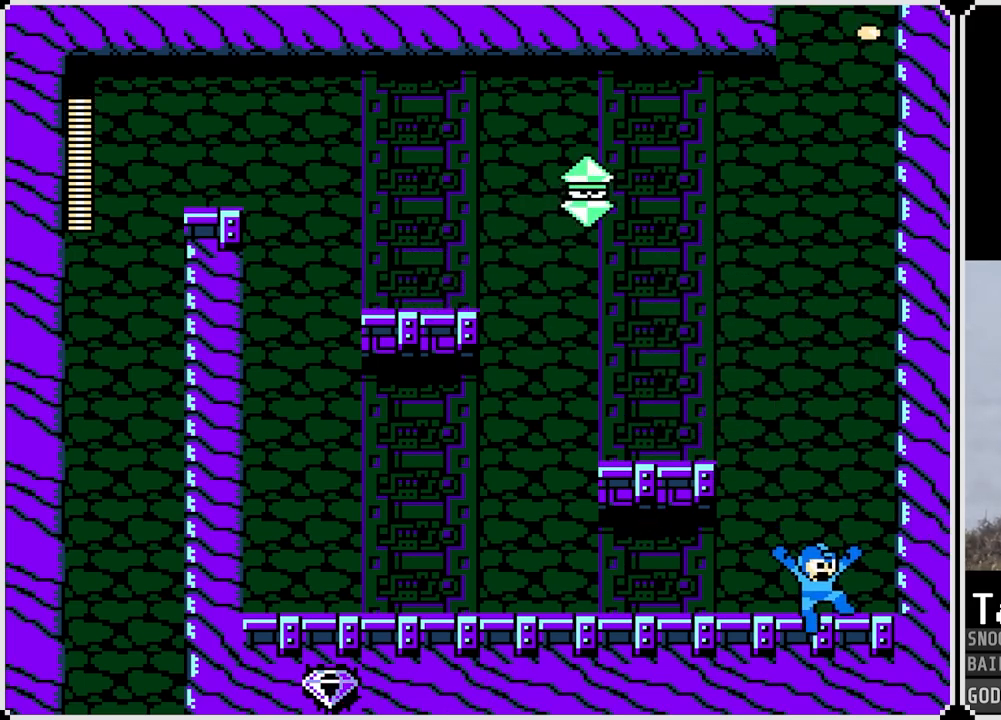
{"buttons": ["DPAD_LEFT"], "left_stick": "center", "right_stick": "center", "events": []}
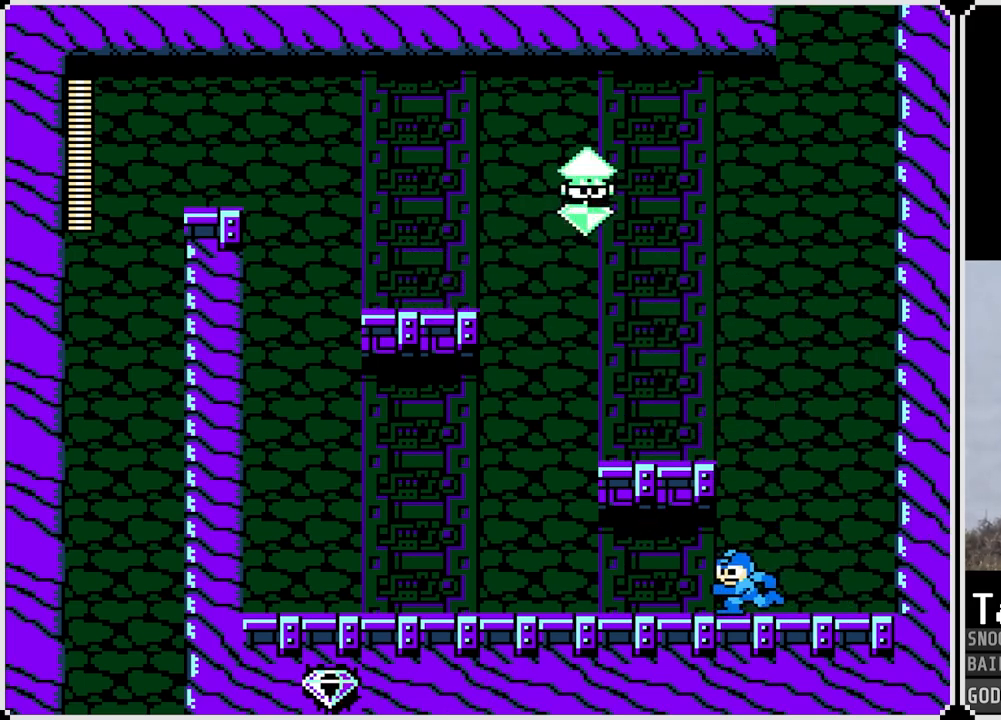
{"buttons": ["DPAD_LEFT"], "left_stick": "center", "right_stick": "center", "events": []}
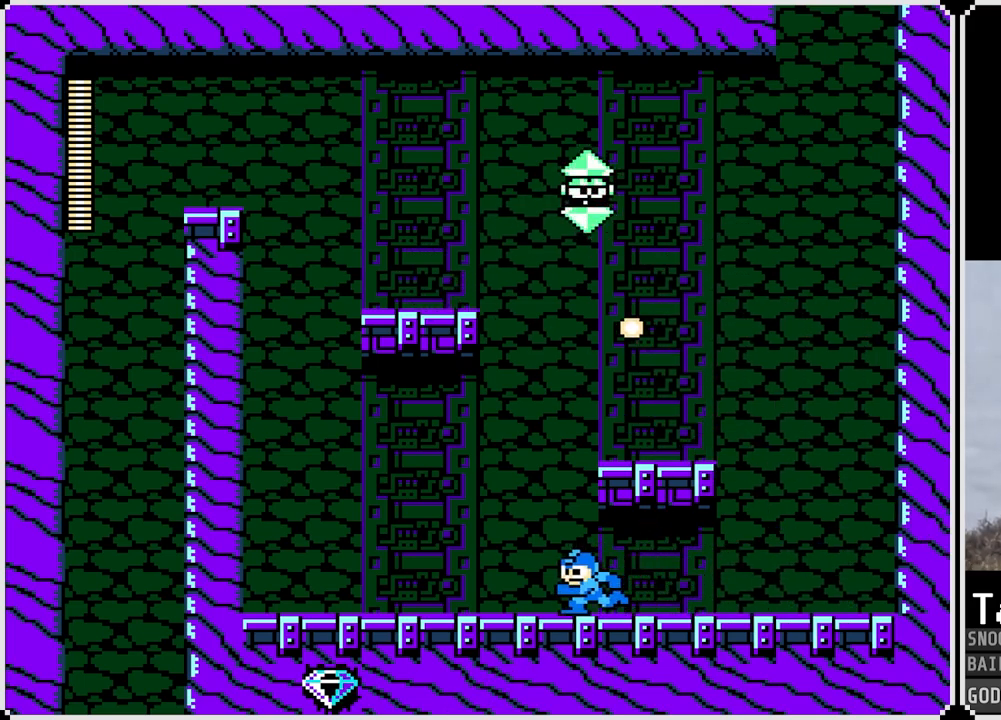
{"buttons": ["DPAD_RIGHT"], "left_stick": "center", "right_stick": "center", "events": [[167, "DPAD_LEFT", "up"], [184, "CROSS", "down"], [184, "DPAD_RIGHT", "down"], [484, "CROSS", "up"]]}
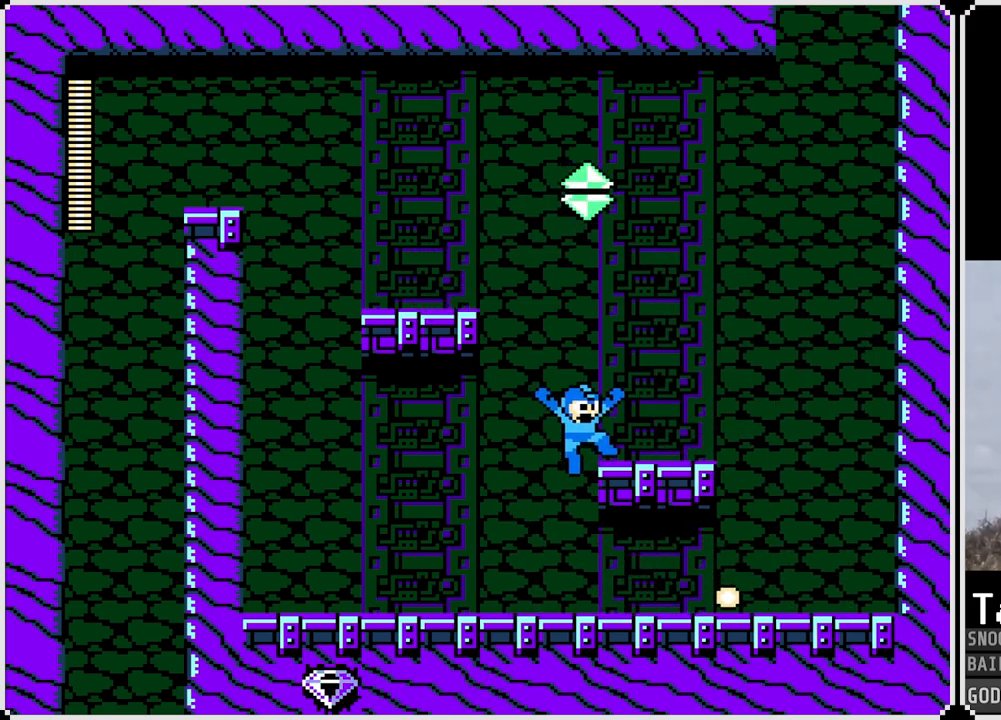
{"buttons": ["DPAD_LEFT"], "left_stick": "center", "right_stick": "center", "events": [[283, "DPAD_RIGHT", "up"], [333, "DPAD_LEFT", "down"]]}
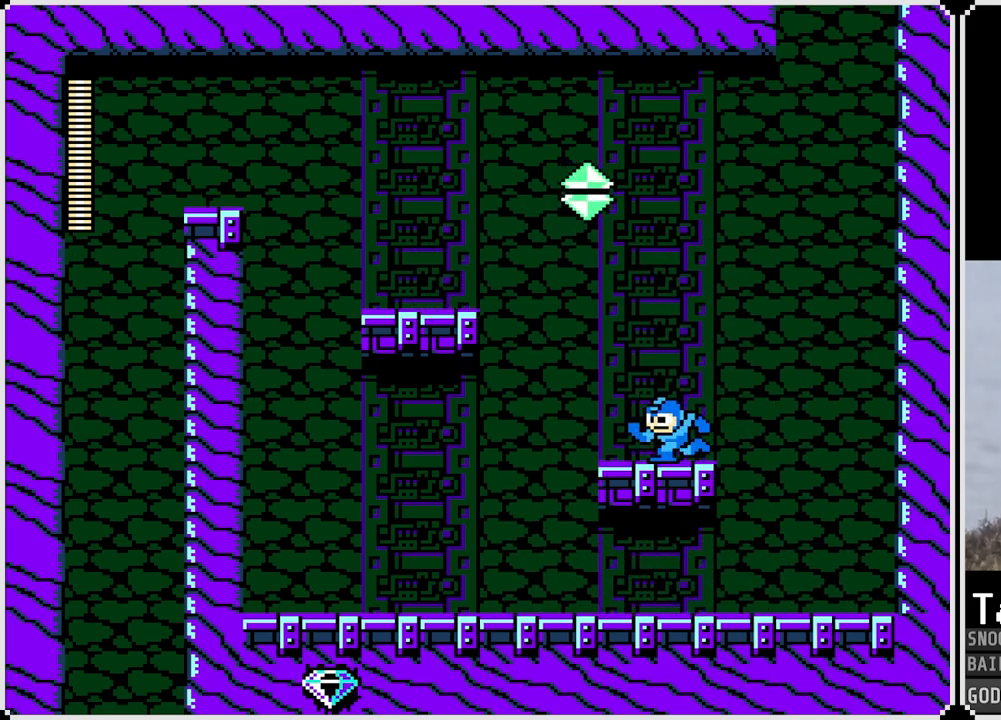
{"buttons": ["CROSS", "DPAD_LEFT"], "left_stick": "center", "right_stick": "center", "events": [[200, "CROSS", "down"]]}
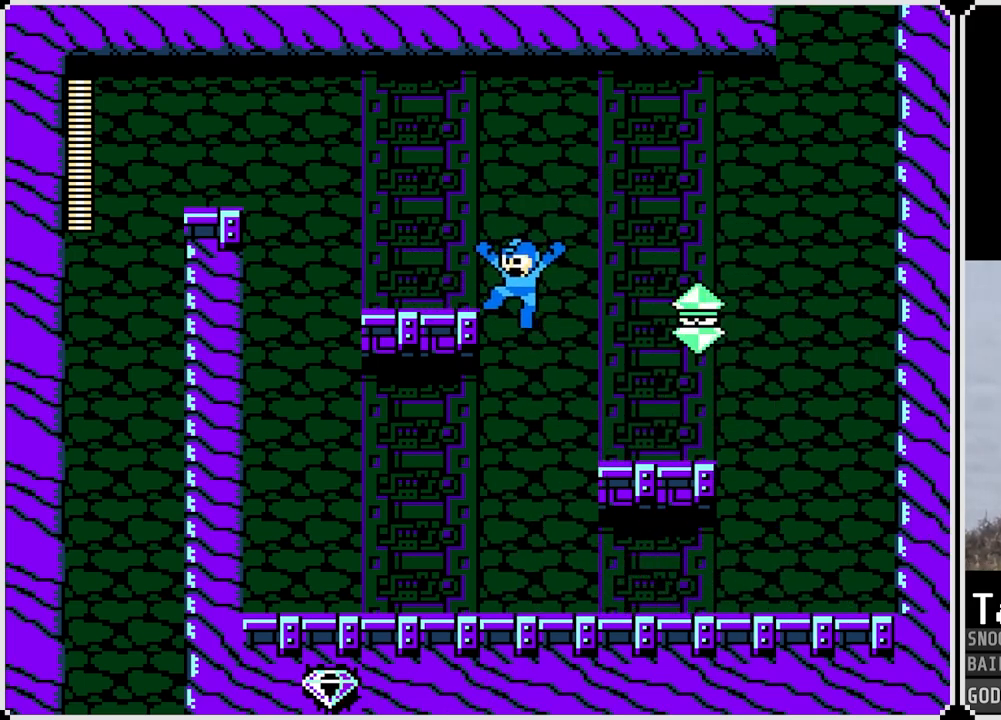
{"buttons": ["CROSS", "SQUARE", "DPAD_LEFT"], "left_stick": "center", "right_stick": "center", "events": [[33, "CROSS", "up"], [183, "DPAD_LEFT", "up"], [217, "DPAD_RIGHT", "down"], [283, "SQUARE", "down"], [367, "DPAD_RIGHT", "up"], [367, "SQUARE", "up"], [417, "CROSS", "down"], [417, "DPAD_LEFT", "down"], [467, "SQUARE", "down"]]}
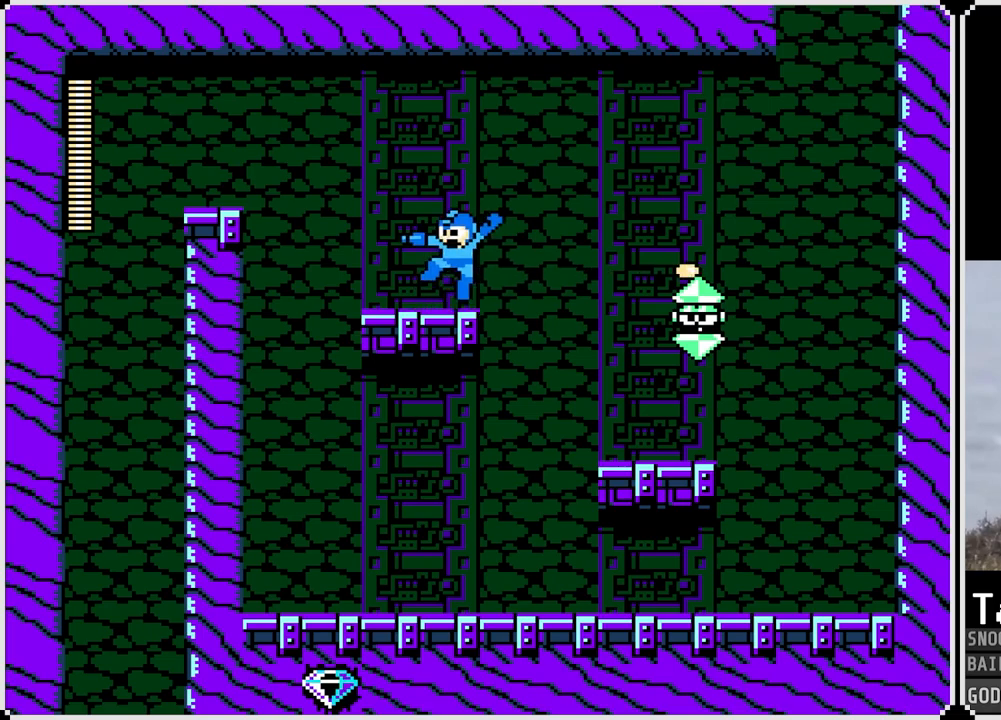
{"buttons": ["DPAD_LEFT"], "left_stick": "center", "right_stick": "center", "events": [[84, "DPAD_LEFT", "up"], [100, "DPAD_RIGHT", "down"], [401, "SQUARE", "up"], [434, "DPAD_LEFT", "down"], [434, "DPAD_RIGHT", "up"], [451, "CROSS", "up"]]}
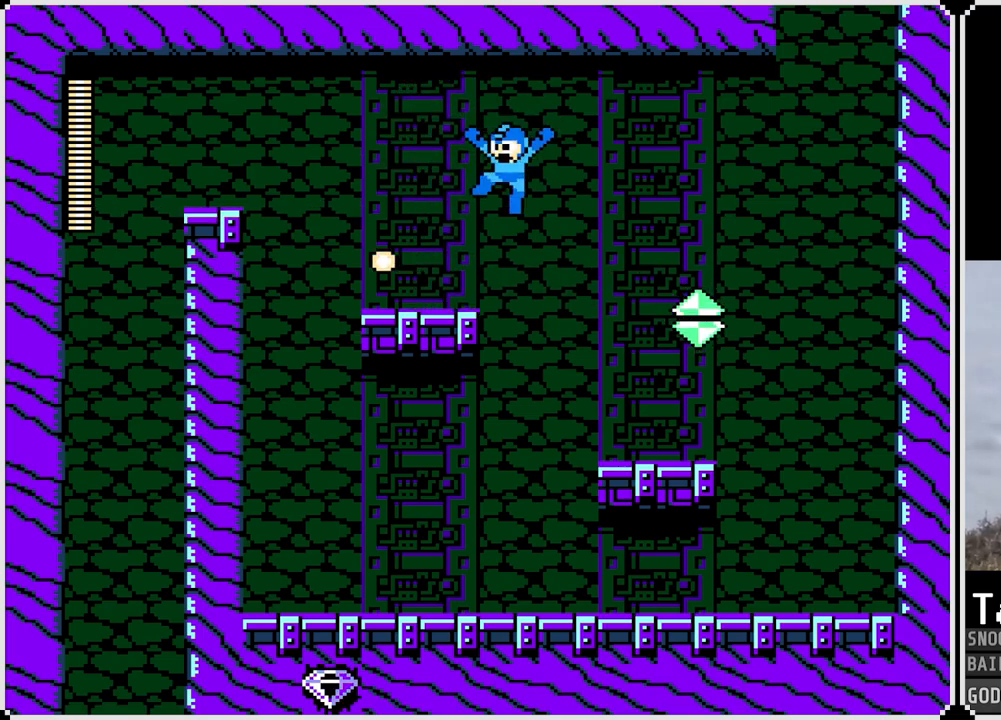
{"buttons": ["DPAD_RIGHT"], "left_stick": "center", "right_stick": "center", "events": [[450, "DPAD_LEFT", "up"], [450, "DPAD_RIGHT", "down"]]}
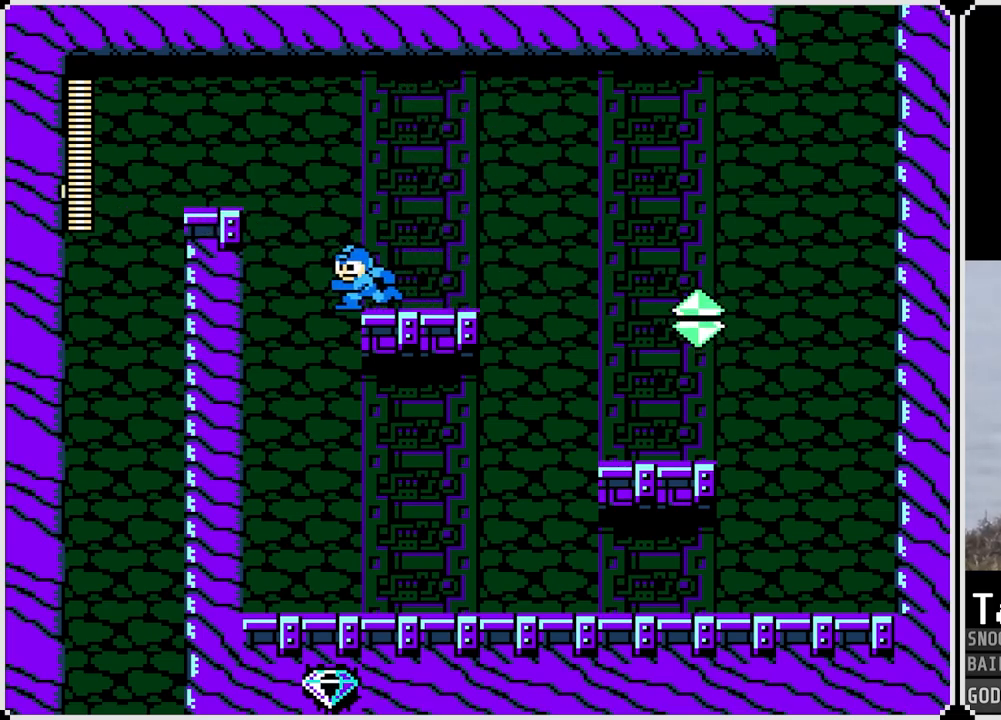
{"buttons": [], "left_stick": "center", "right_stick": "center", "events": [[17, "SQUARE", "down"], [67, "DPAD_RIGHT", "up"], [67, "SQUARE", "up"], [384, "SQUARE", "down"], [467, "SQUARE", "up"]]}
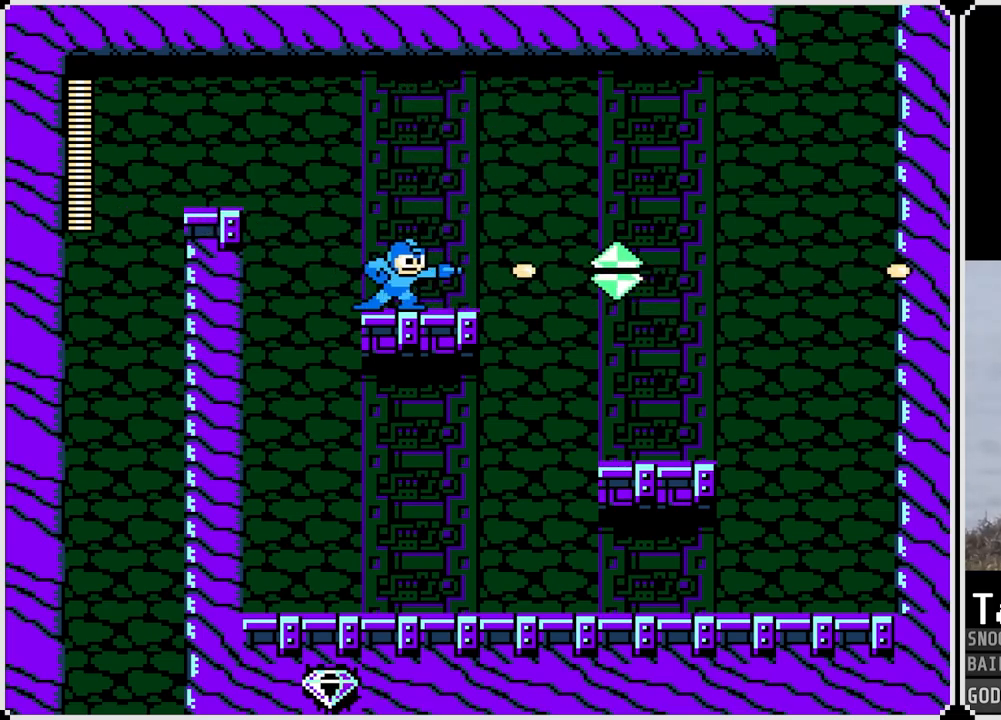
{"buttons": ["SQUARE"], "left_stick": "center", "right_stick": "center", "events": [[50, "SQUARE", "down"], [133, "SQUARE", "up"], [233, "CROSS", "down"], [283, "SQUARE", "down"], [333, "CROSS", "up"], [367, "SQUARE", "up"], [433, "SQUARE", "down"]]}
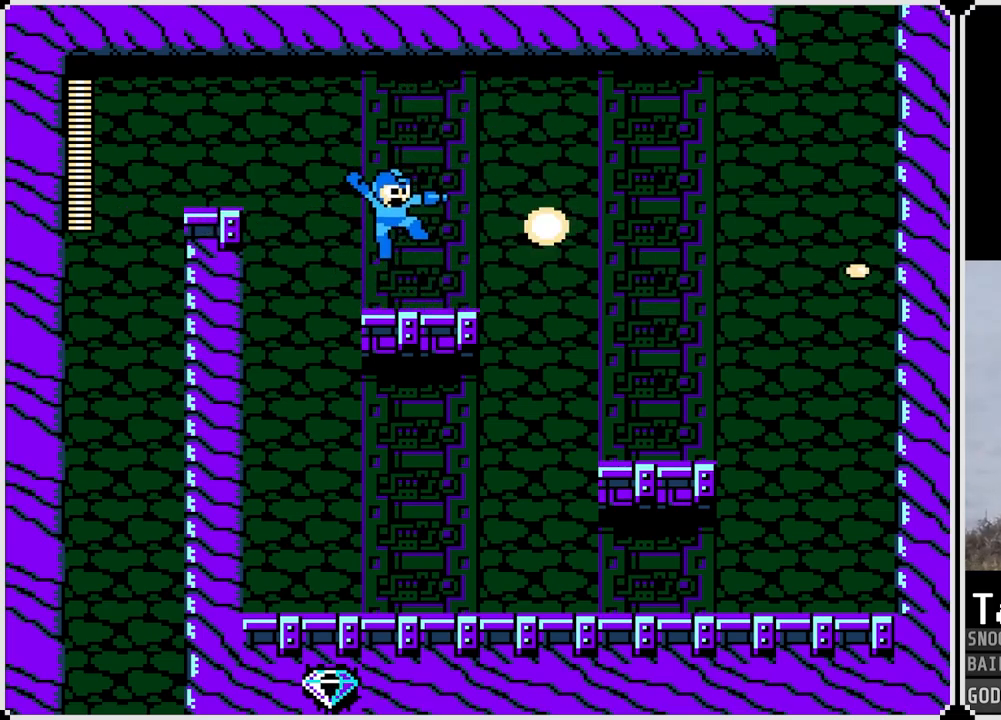
{"buttons": ["CROSS", "DPAD_LEFT"], "left_stick": "center", "right_stick": "center", "events": [[34, "SQUARE", "up"], [184, "DPAD_LEFT", "down"], [250, "CROSS", "down"]]}
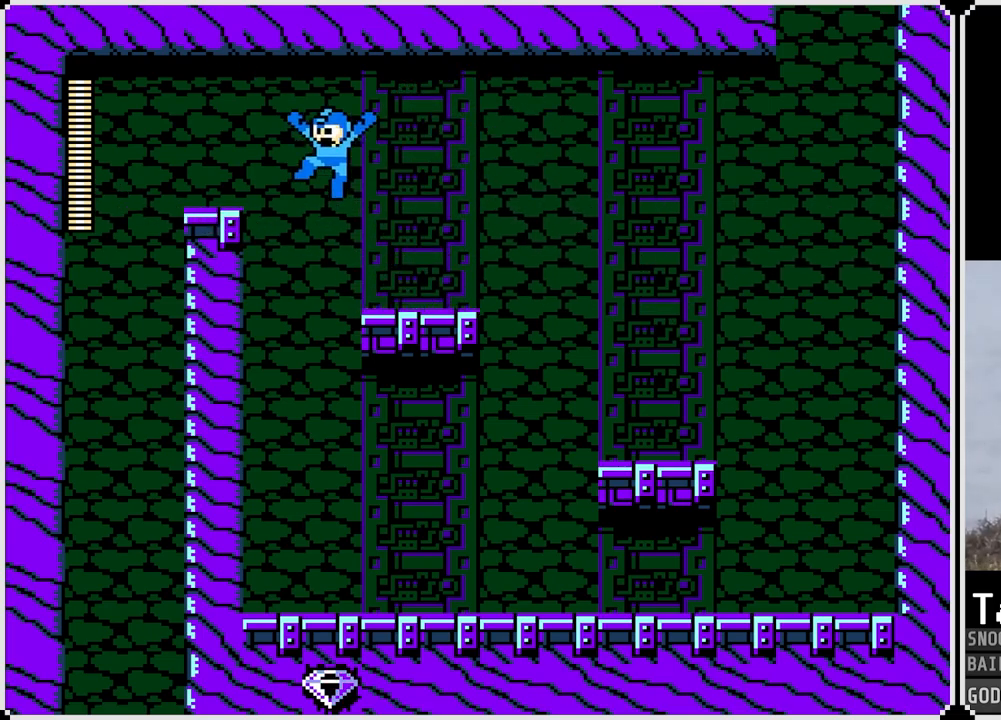
{"buttons": ["DPAD_LEFT"], "left_stick": "center", "right_stick": "center", "events": [[183, "CROSS", "up"], [367, "CROSS", "down"], [433, "CROSS", "up"]]}
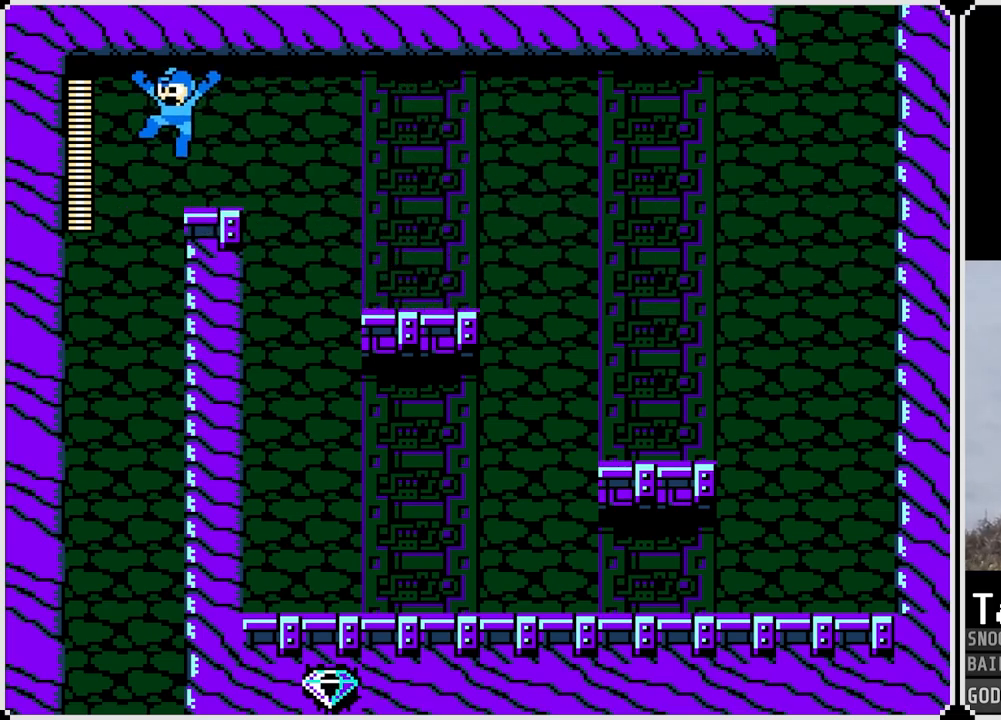
{"buttons": [], "left_stick": "center", "right_stick": "center", "events": [[167, "DPAD_LEFT", "up"], [200, "DPAD_RIGHT", "down"], [300, "DPAD_RIGHT", "up"]]}
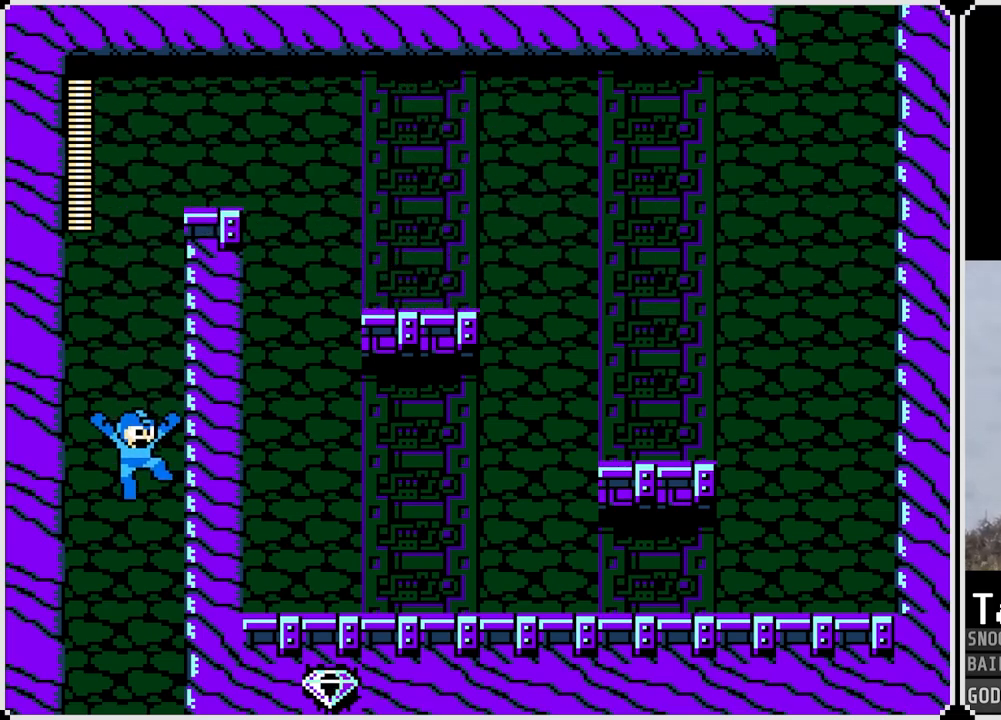
{"buttons": [], "left_stick": "center", "right_stick": "center", "events": []}
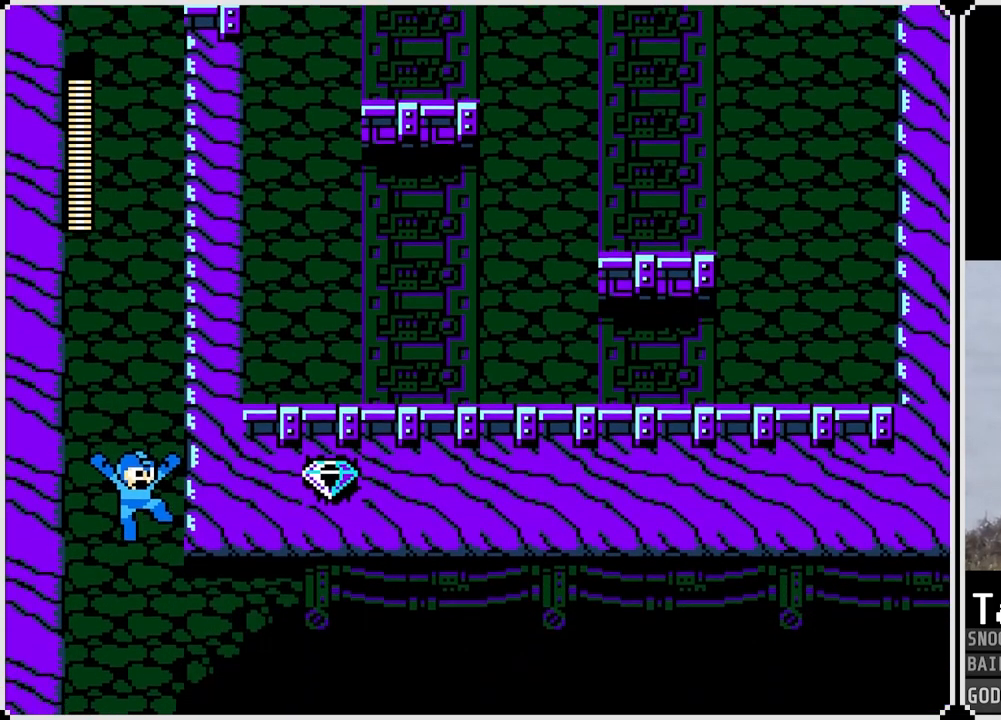
{"buttons": [], "left_stick": "center", "right_stick": "center", "events": []}
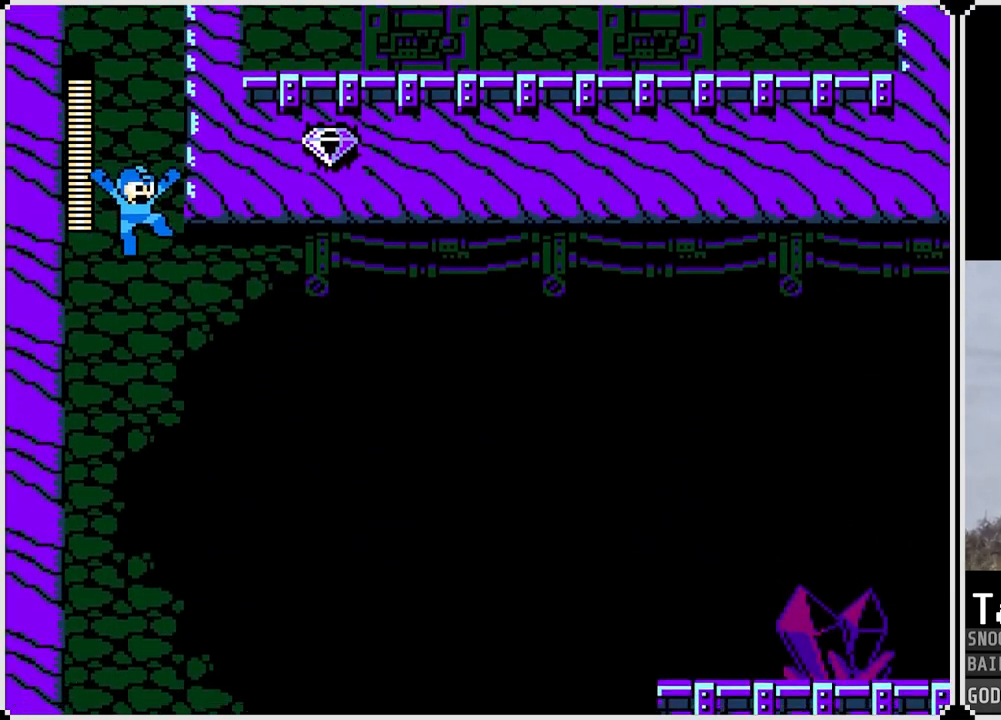
{"buttons": [], "left_stick": "center", "right_stick": "center", "events": []}